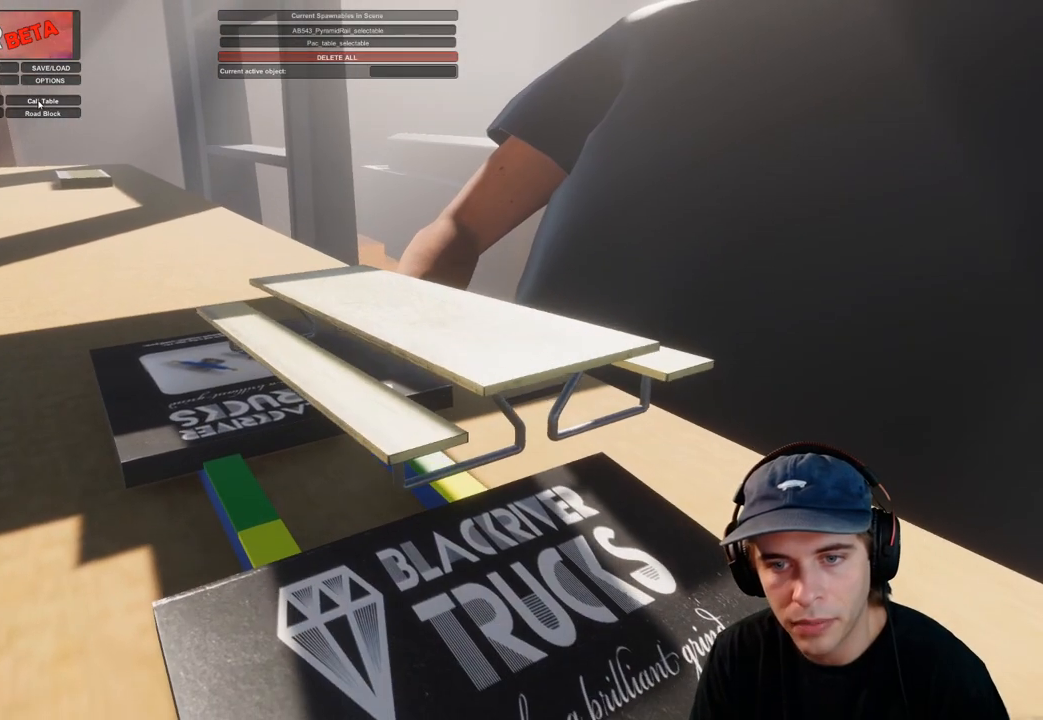
Gameplay with a controller (Xbox layout); each line is a JSON object with the inputs held at the frame after it. "events" lists button and stick changes between this image and that frame as [ms after this image, input, new state], when the widget could be followed in between. Not read: L3 R1 R3.
{"buttons": [], "left_stick": "up", "right_stick": "center", "events": [[33, "left_stick", "up"], [50, "right_stick", "center"], [417, "left_stick", "center"], [500, "left_stick", "up"]]}
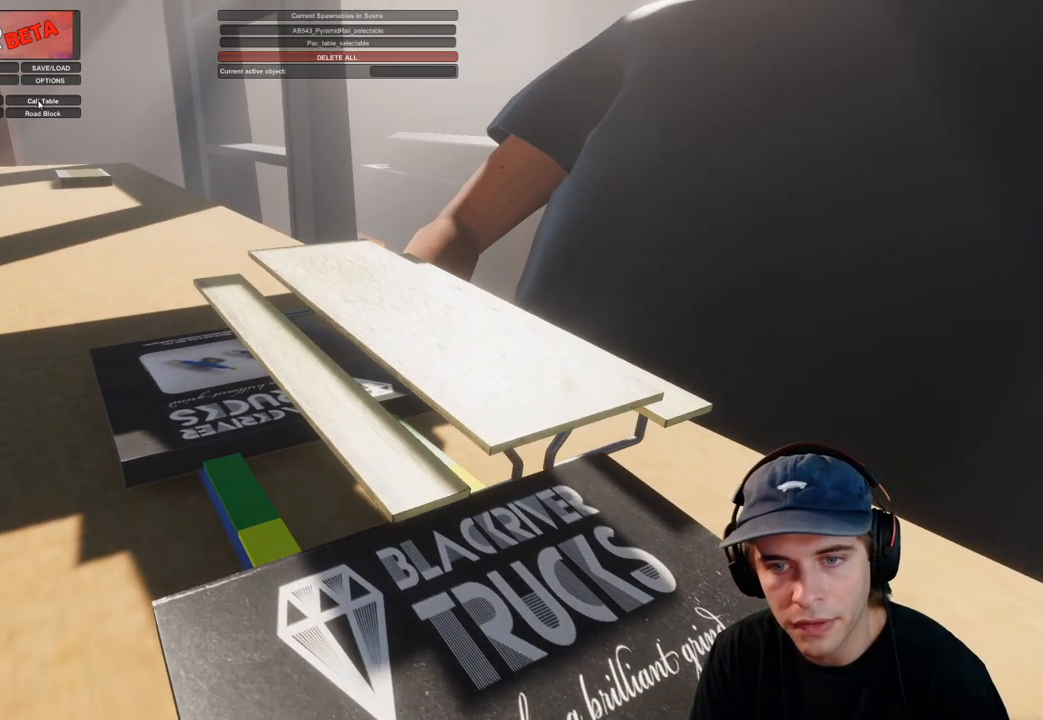
{"buttons": [], "left_stick": "center", "right_stick": "down-right", "events": [[200, "left_stick", "center"], [283, "right_stick", "right"], [350, "right_stick", "down-right"]]}
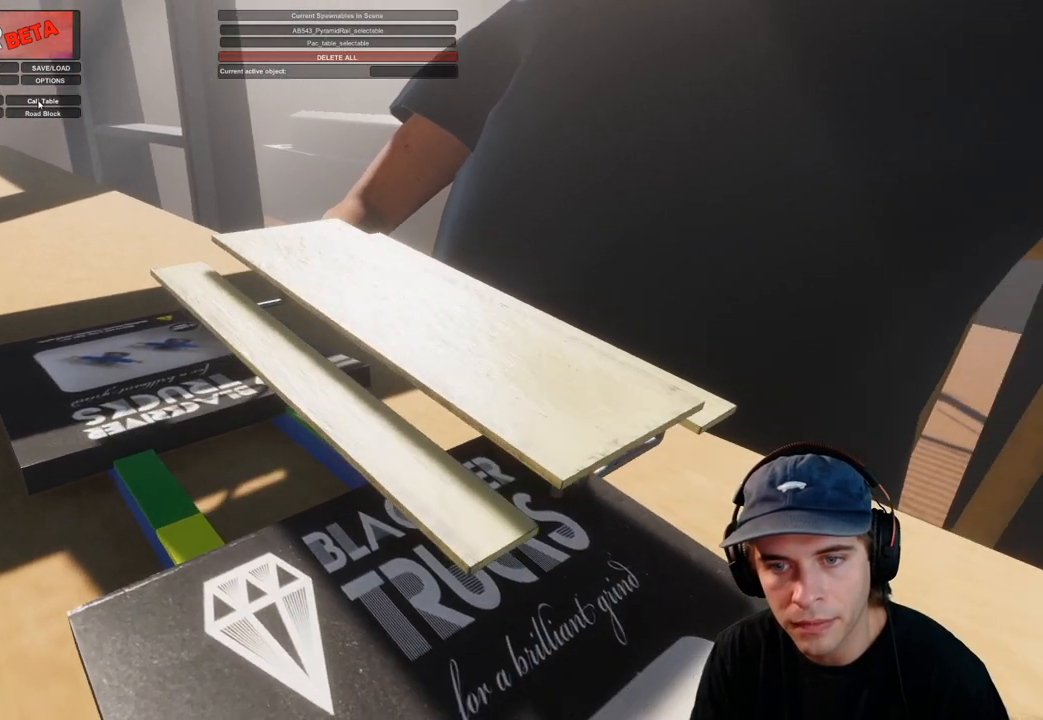
{"buttons": [], "left_stick": "up", "right_stick": "center", "events": [[200, "right_stick", "center"], [267, "left_stick", "up"]]}
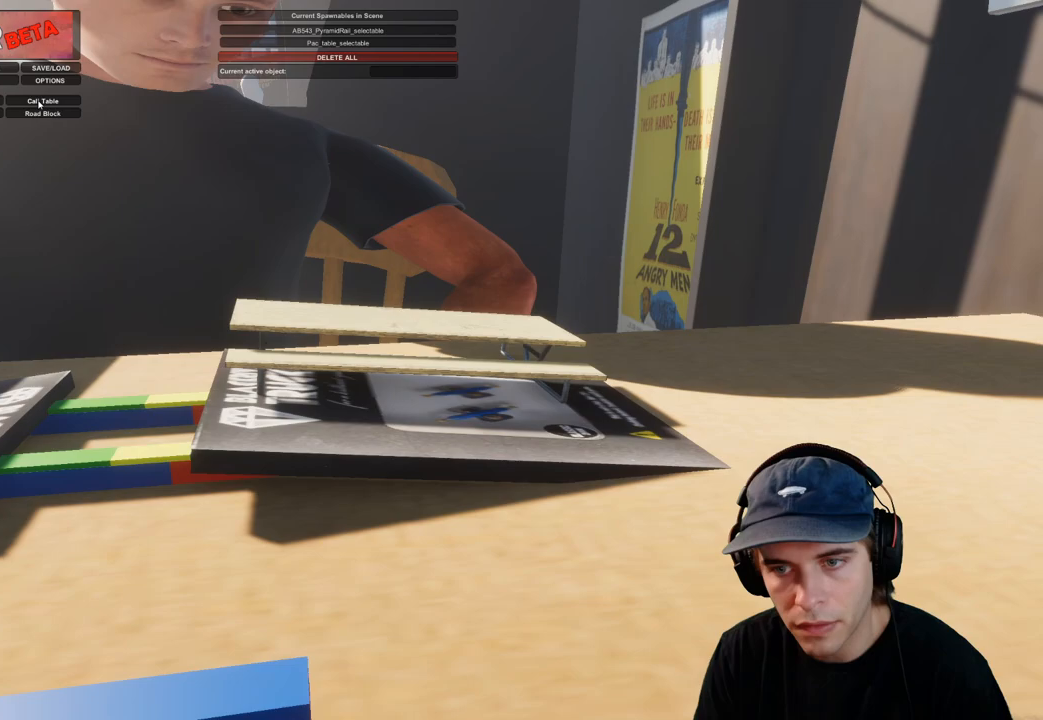
{"buttons": [], "left_stick": "center", "right_stick": "center", "events": [[17, "left_stick", "center"], [367, "left_stick", "up"], [500, "left_stick", "center"]]}
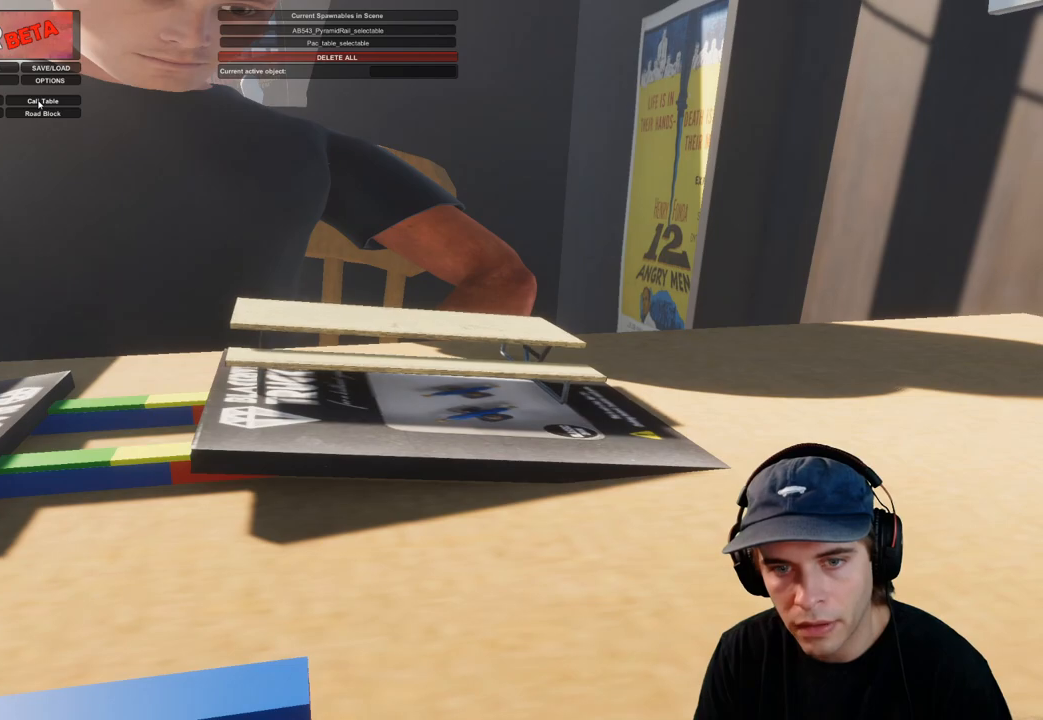
{"buttons": [], "left_stick": "center", "right_stick": "center", "events": []}
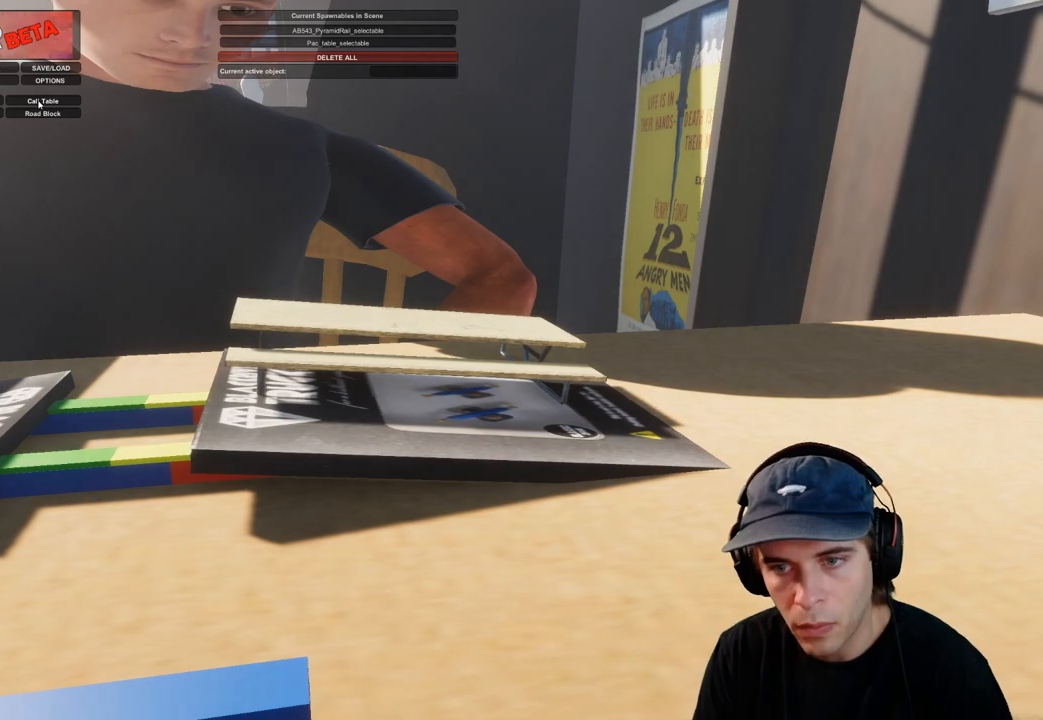
{"buttons": [], "left_stick": "center", "right_stick": "center", "events": [[300, "left_stick", "up"], [400, "left_stick", "center"]]}
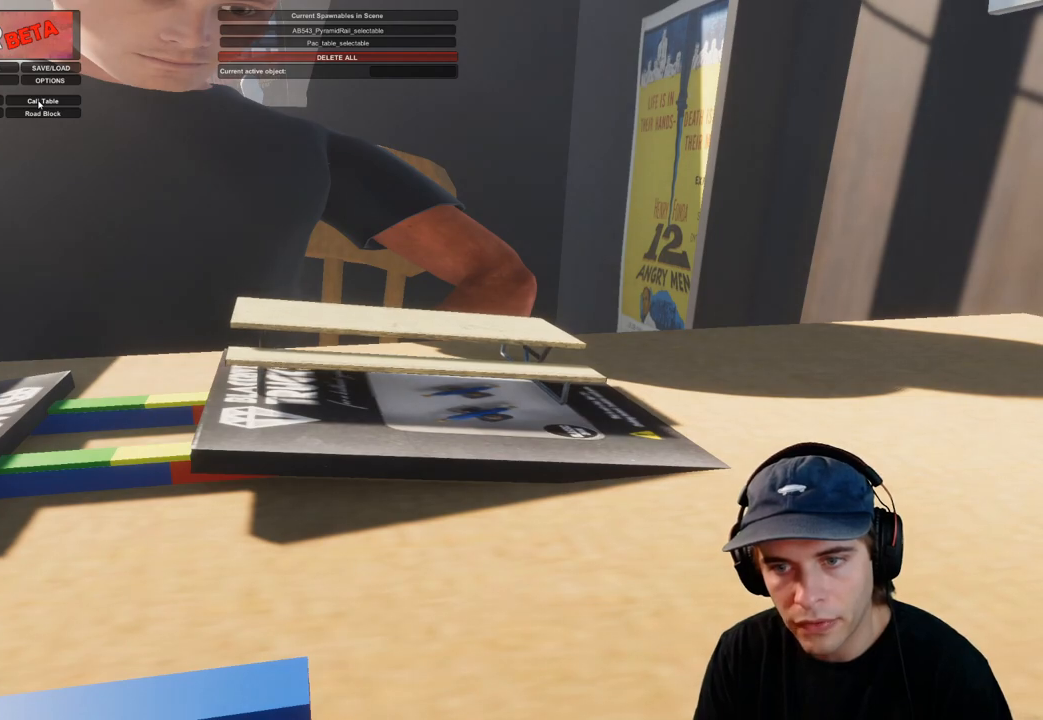
{"buttons": [], "left_stick": "center", "right_stick": "center", "events": [[167, "left_stick", "up"], [267, "left_stick", "center"]]}
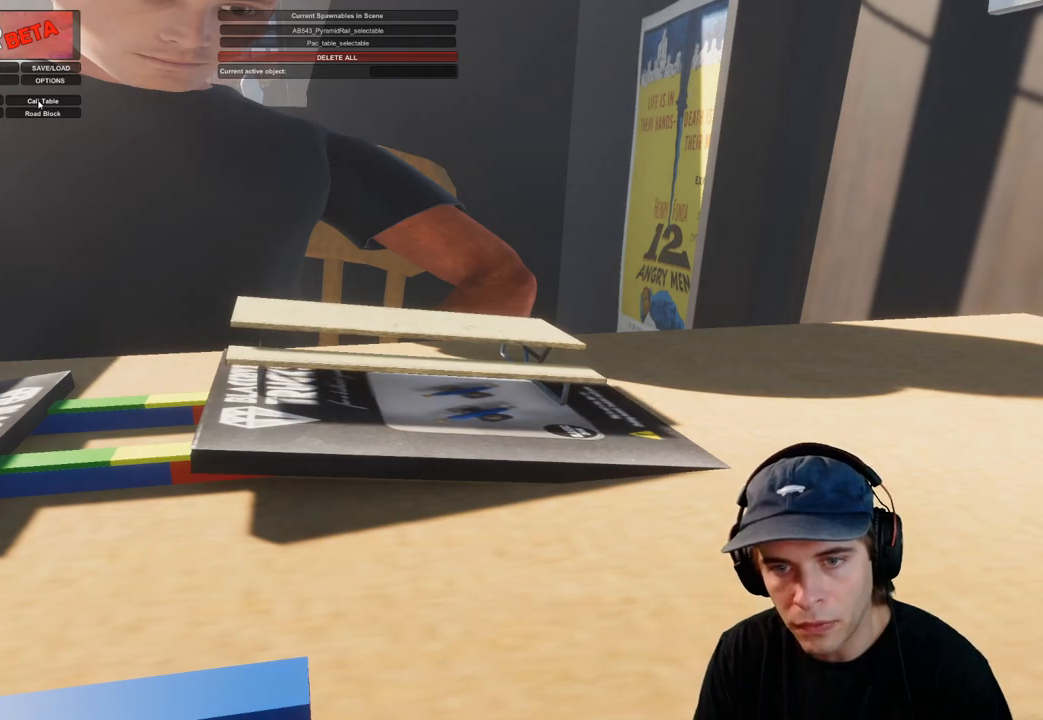
{"buttons": [], "left_stick": "center", "right_stick": "right", "events": [[117, "left_stick", "up-left"], [200, "right_stick", "right"], [417, "left_stick", "center"]]}
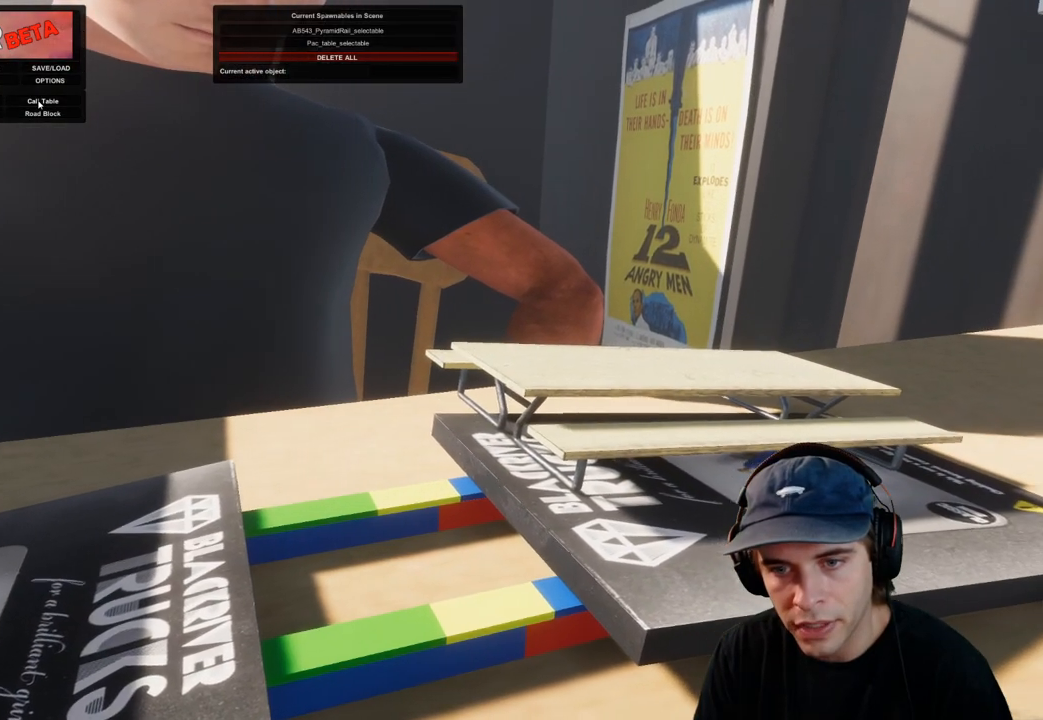
{"buttons": ["DPAD_DOWN"], "left_stick": "center", "right_stick": "center", "events": [[283, "right_stick", "center"], [417, "DPAD_DOWN", "down"]]}
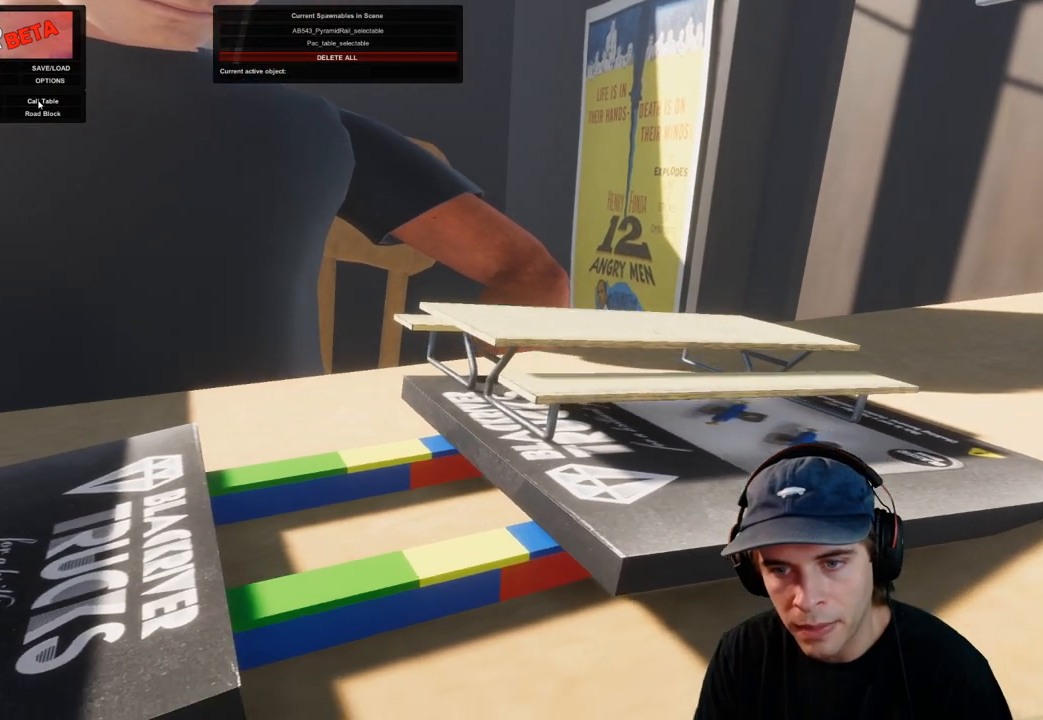
{"buttons": [], "left_stick": "center", "right_stick": "right", "events": [[17, "right_stick", "up"], [67, "DPAD_DOWN", "up"], [200, "right_stick", "up-right"], [367, "right_stick", "right"]]}
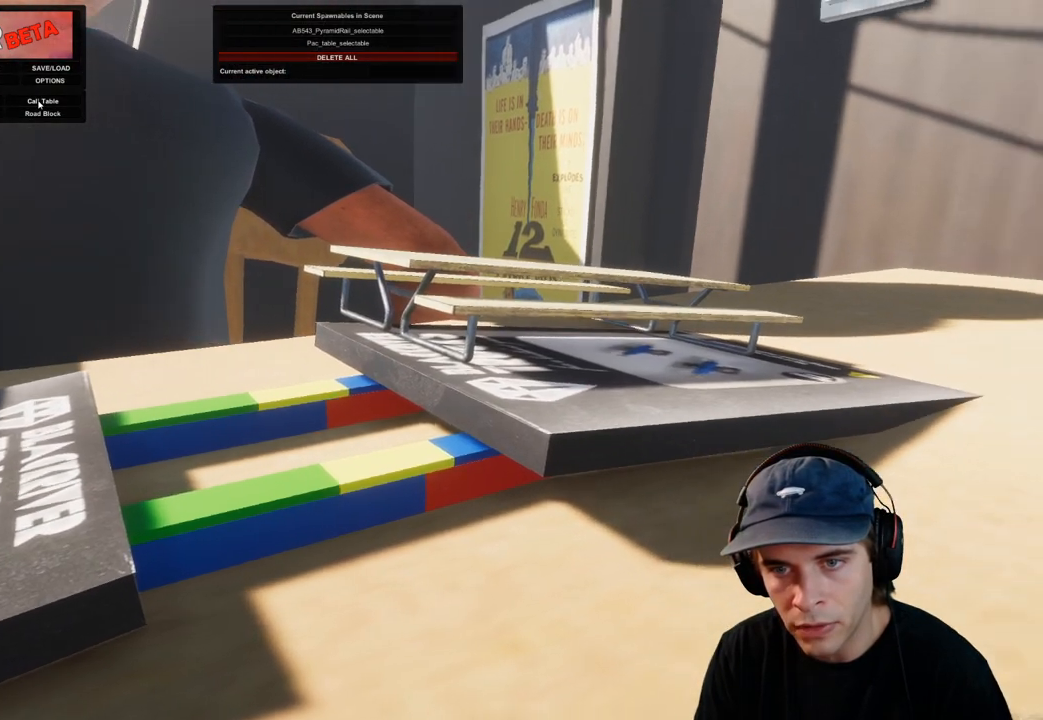
{"buttons": [], "left_stick": "up-left", "right_stick": "right", "events": [[83, "left_stick", "up"], [167, "left_stick", "center"], [267, "left_stick", "up-left"]]}
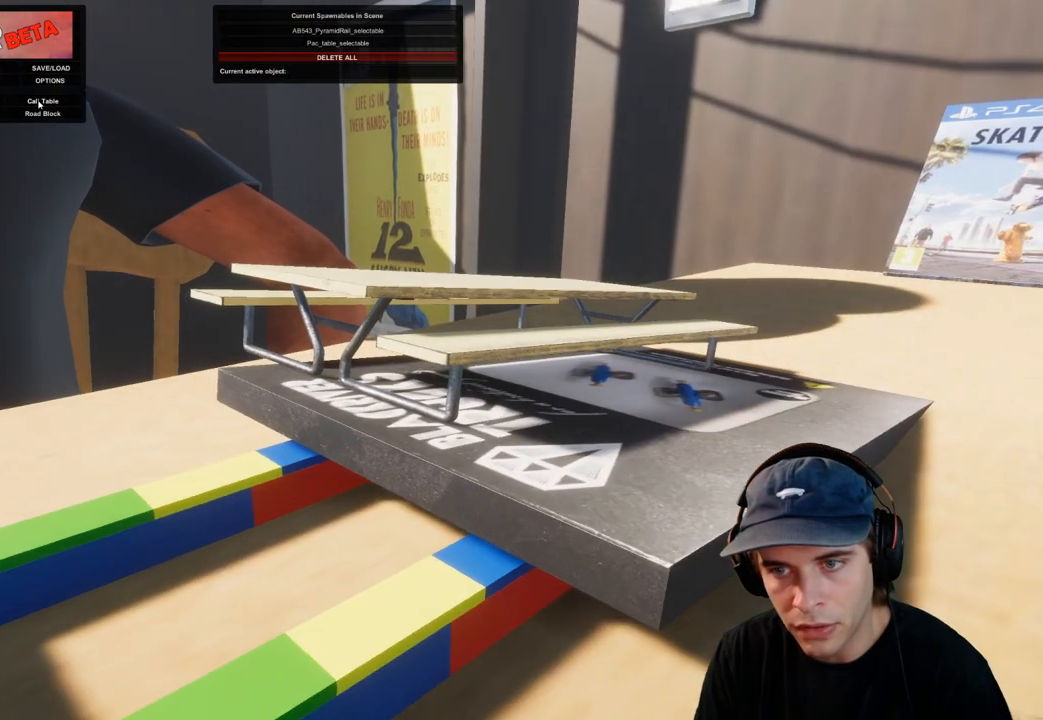
{"buttons": [], "left_stick": "center", "right_stick": "center", "events": [[67, "right_stick", "center"], [100, "left_stick", "center"]]}
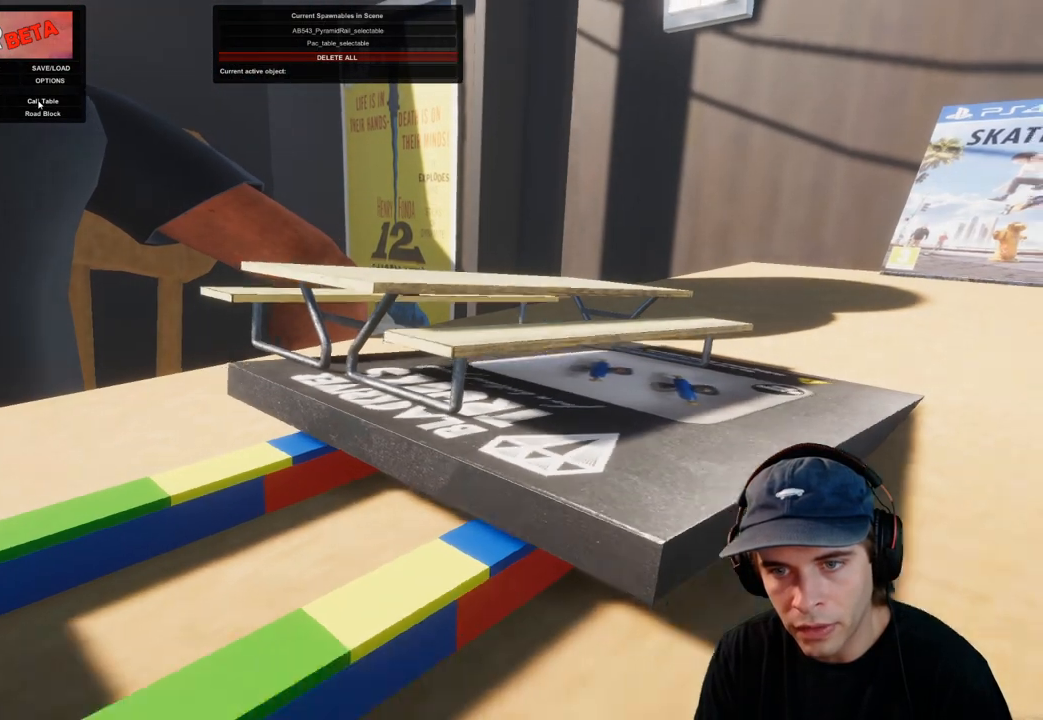
{"buttons": [], "left_stick": "center", "right_stick": "center", "events": [[17, "left_stick", "down"], [200, "left_stick", "center"], [400, "left_stick", "left"], [450, "left_stick", "center"]]}
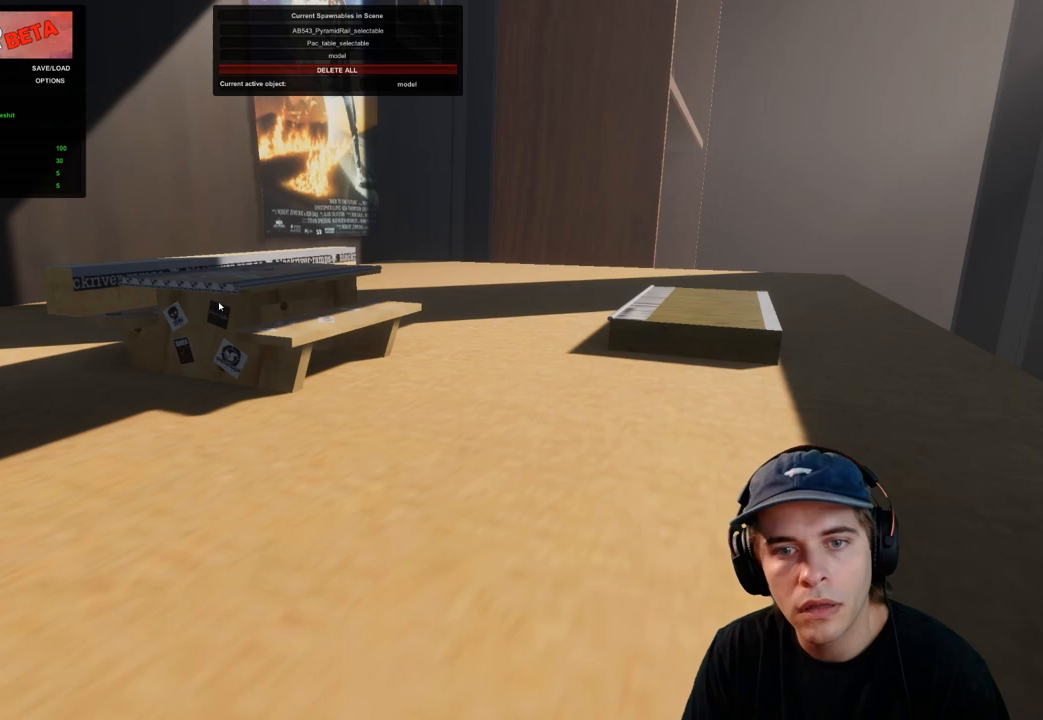
{"buttons": [], "left_stick": "center", "right_stick": "center", "events": []}
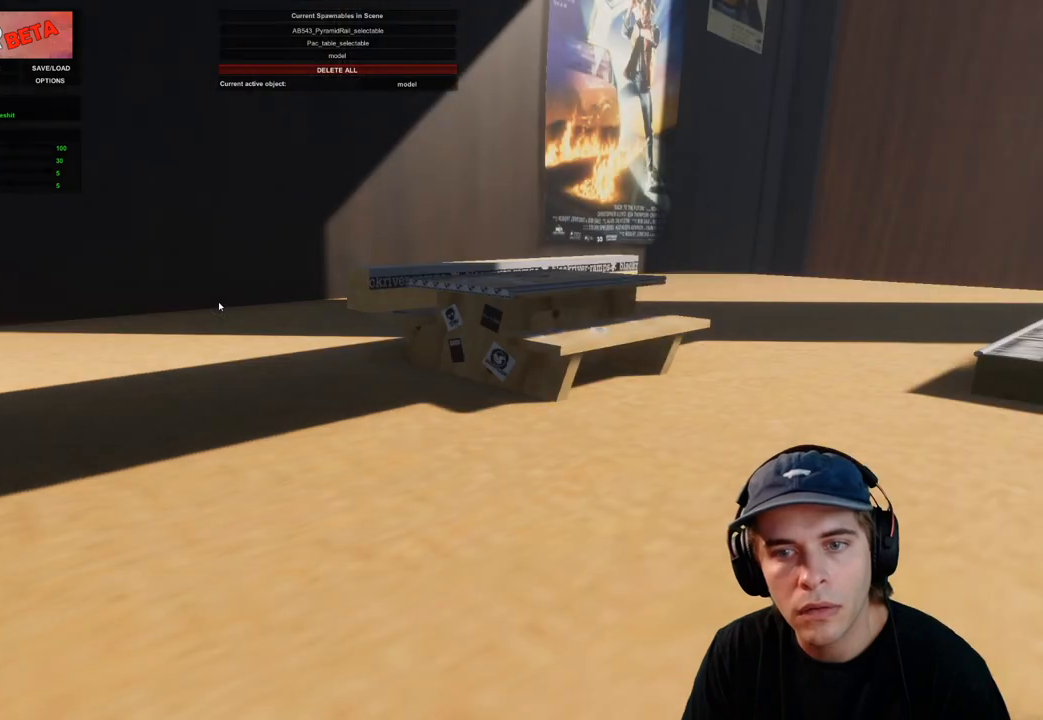
{"buttons": [], "left_stick": "center", "right_stick": "center", "events": [[83, "DPAD_UP", "down"], [333, "DPAD_UP", "up"]]}
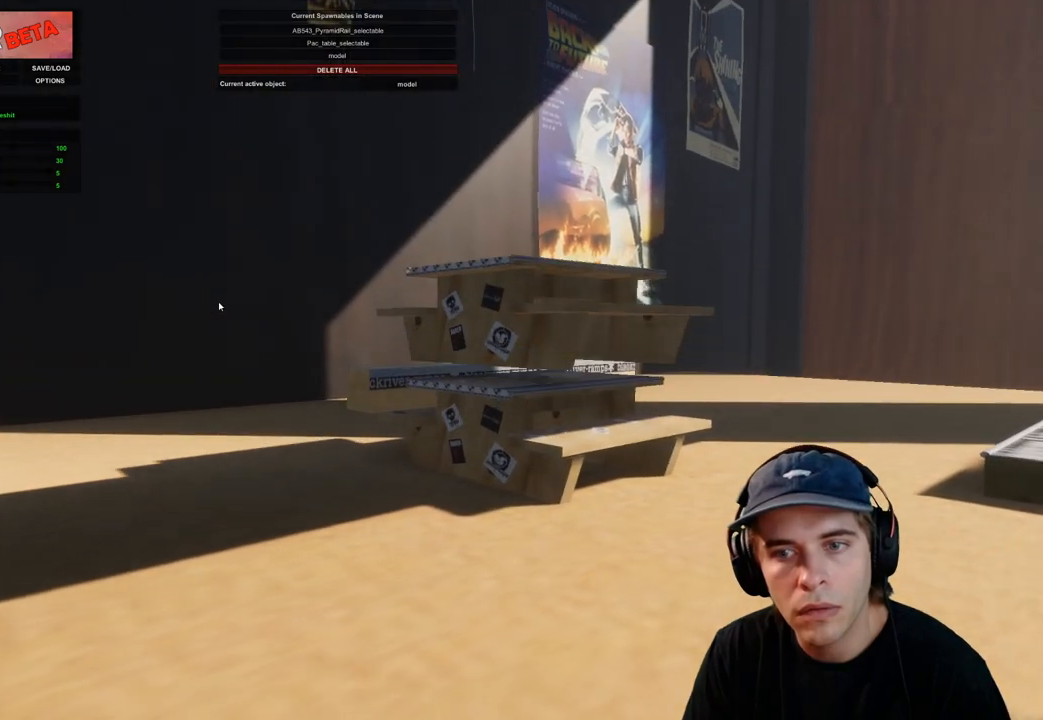
{"buttons": [], "left_stick": "center", "right_stick": "right", "events": [[333, "right_stick", "right"]]}
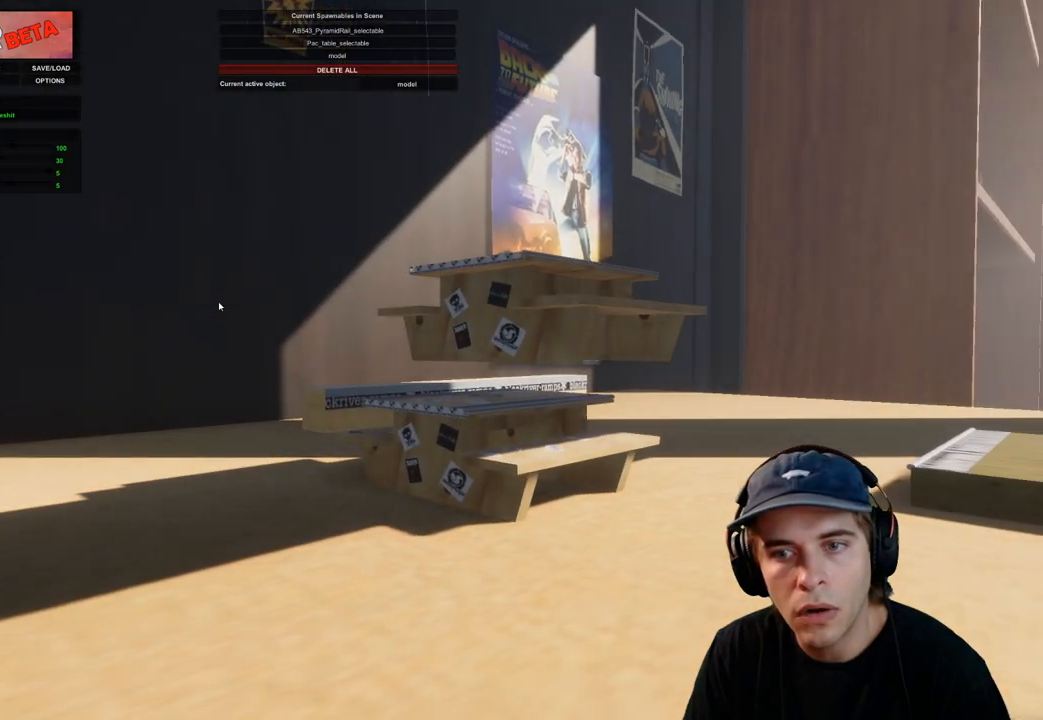
{"buttons": [], "left_stick": "center", "right_stick": "down-right", "events": [[467, "right_stick", "down-right"]]}
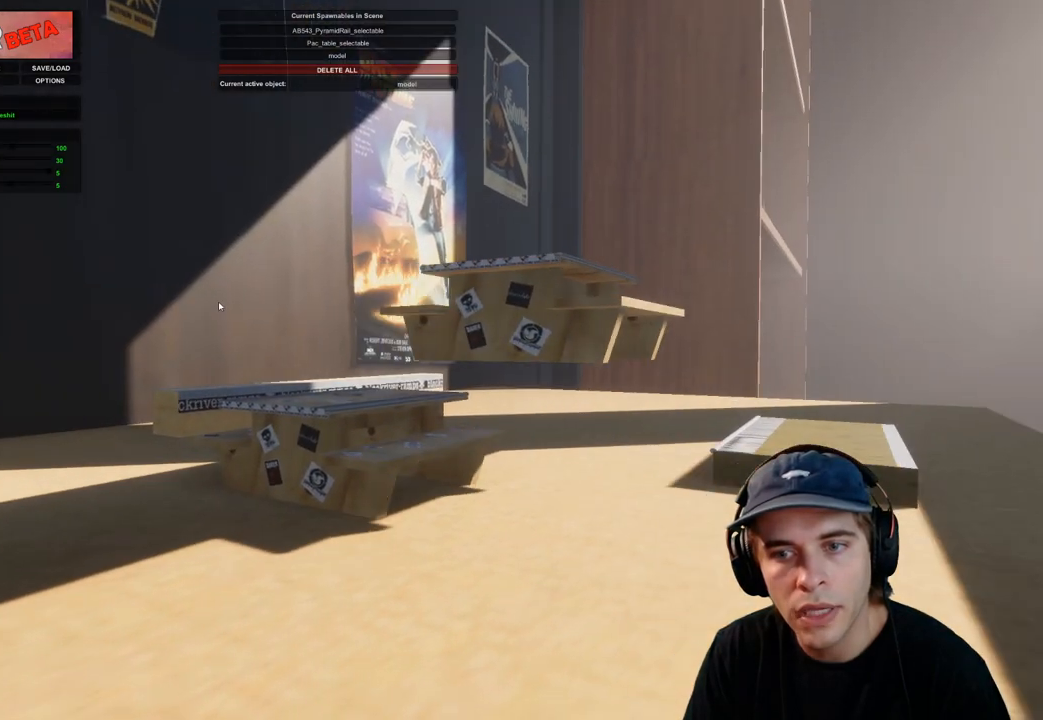
{"buttons": [], "left_stick": "center", "right_stick": "left", "events": [[217, "right_stick", "center"], [317, "right_stick", "left"]]}
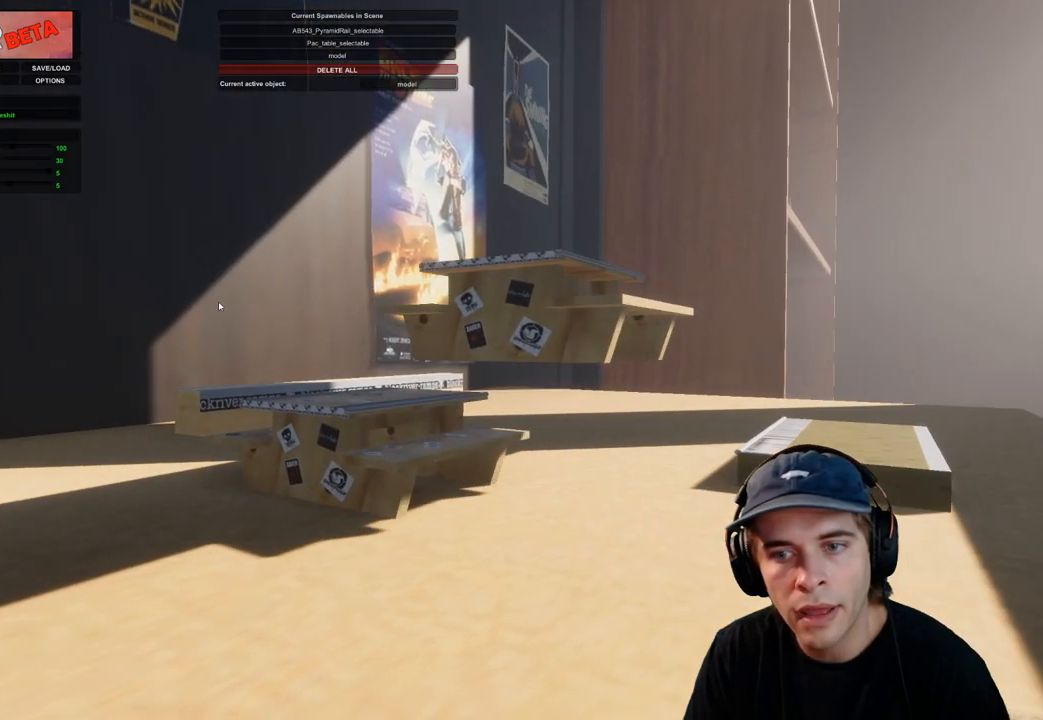
{"buttons": [], "left_stick": "center", "right_stick": "left", "events": []}
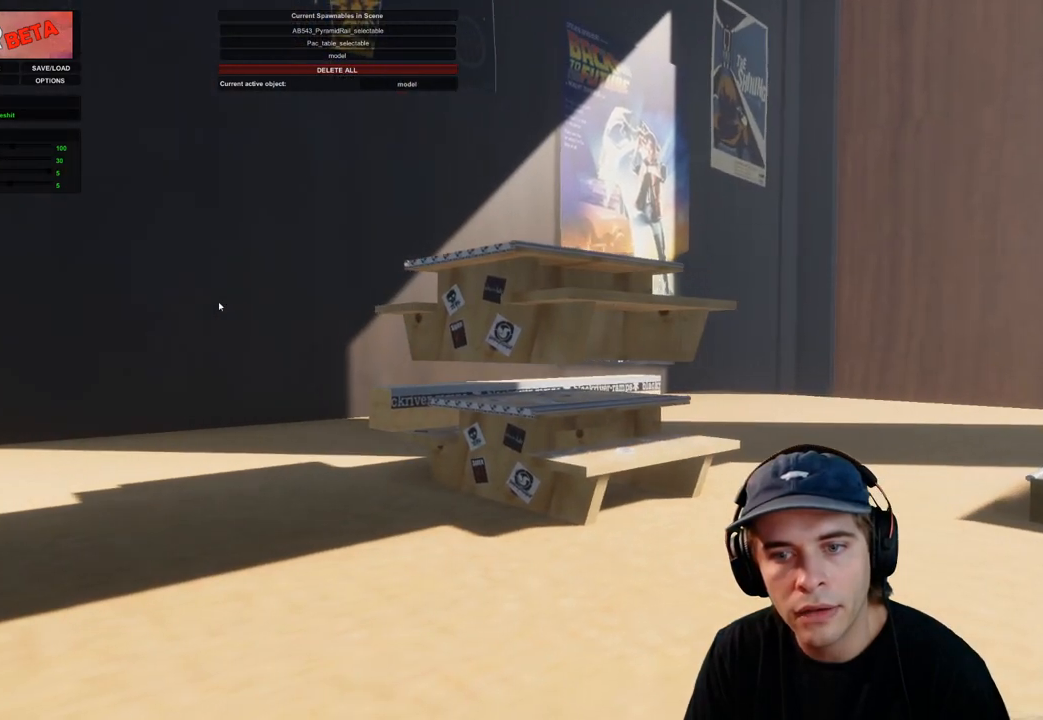
{"buttons": [], "left_stick": "center", "right_stick": "center", "events": [[33, "right_stick", "center"], [383, "A", "down"], [450, "A", "up"]]}
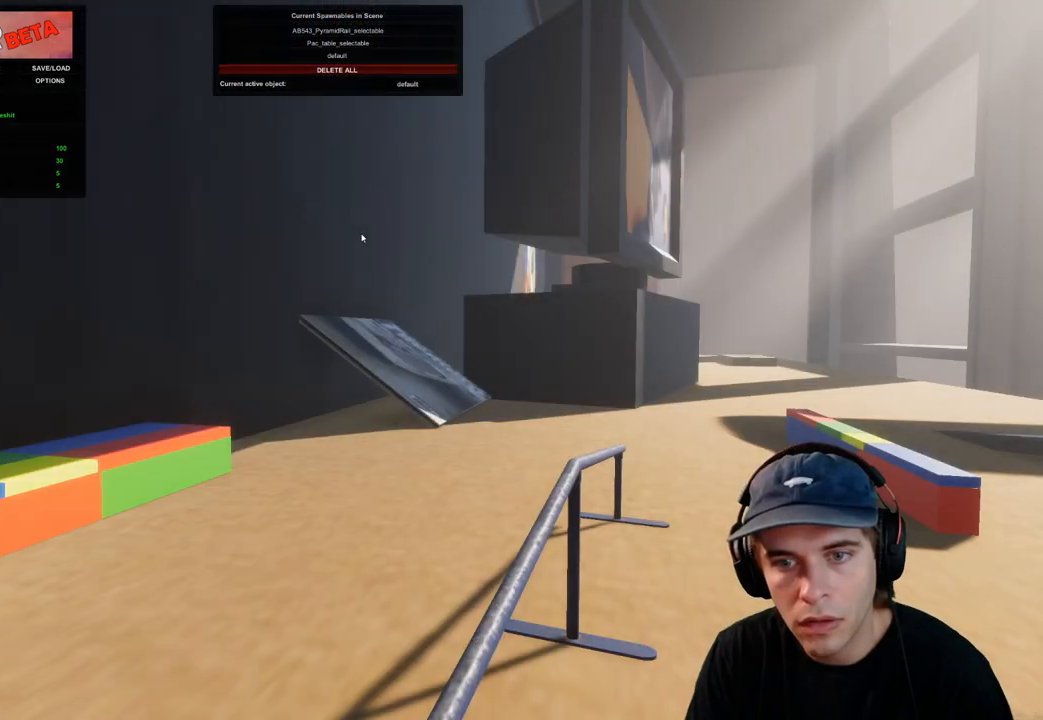
{"buttons": [], "left_stick": "center", "right_stick": "center", "events": []}
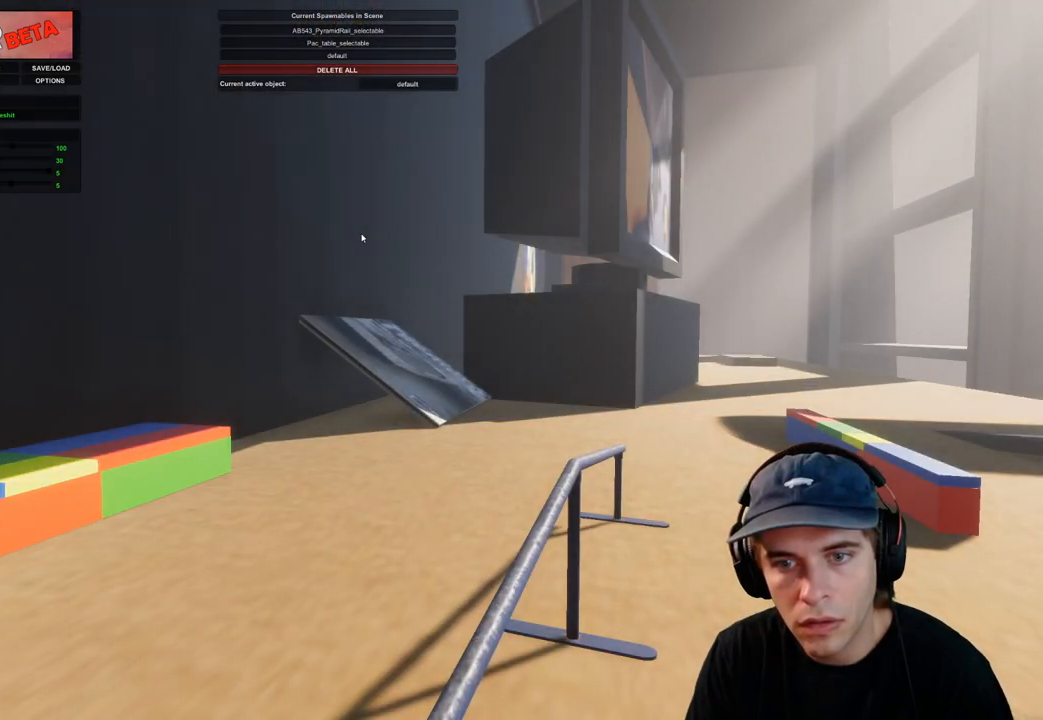
{"buttons": [], "left_stick": "center", "right_stick": "center", "events": [[17, "DPAD_UP", "down"], [400, "DPAD_UP", "up"]]}
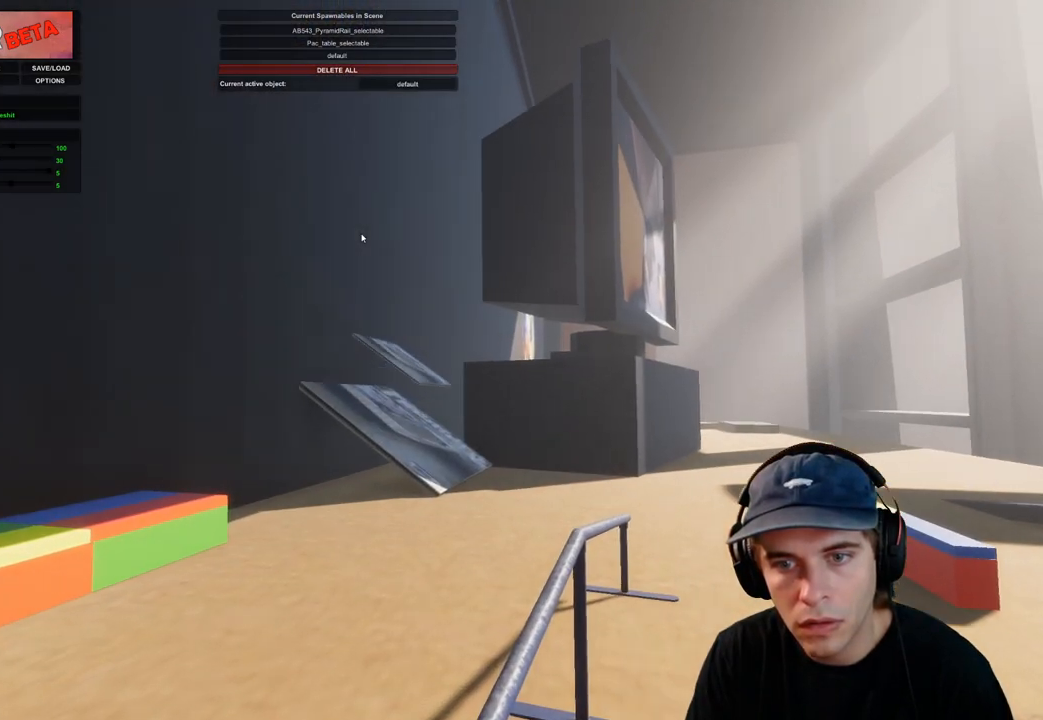
{"buttons": [], "left_stick": "center", "right_stick": "center", "events": []}
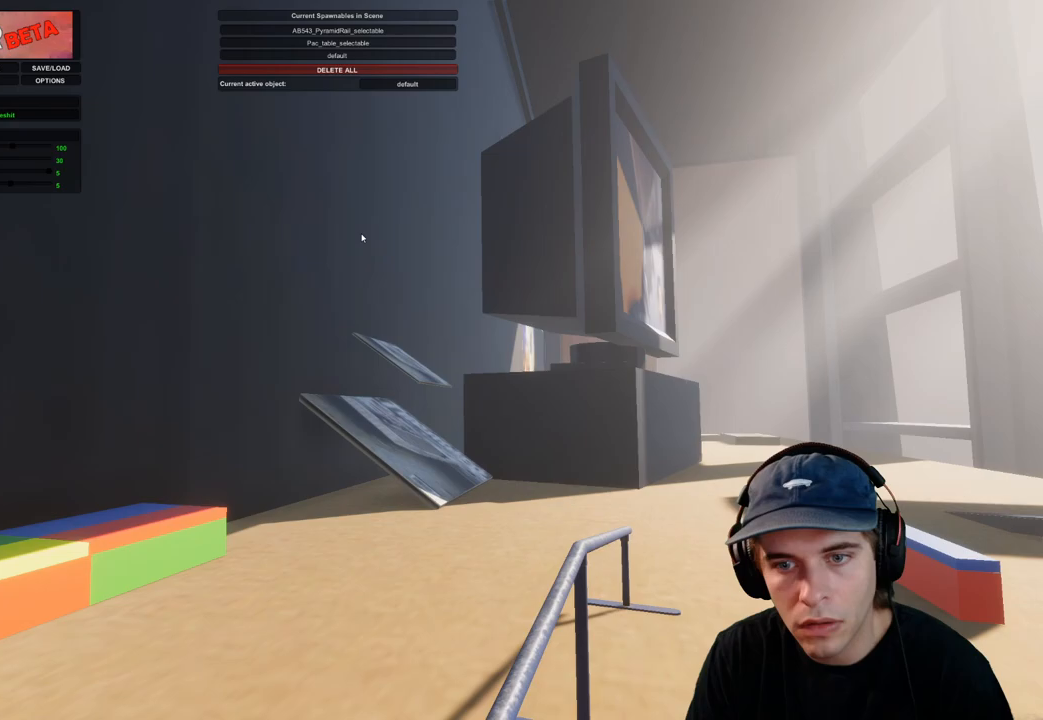
{"buttons": [], "left_stick": "center", "right_stick": "left", "events": [[33, "left_stick", "up"], [100, "right_stick", "left"], [217, "left_stick", "up-right"], [450, "left_stick", "center"]]}
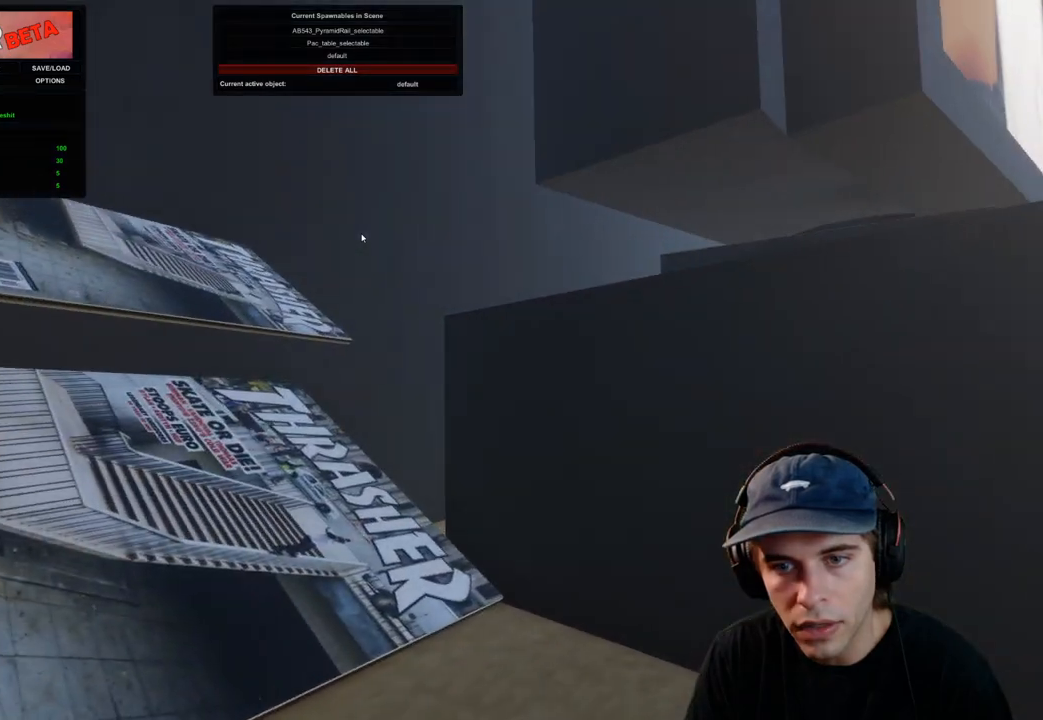
{"buttons": [], "left_stick": "center", "right_stick": "down-left", "events": [[300, "DPAD_UP", "down"], [450, "right_stick", "down-left"], [500, "DPAD_UP", "up"]]}
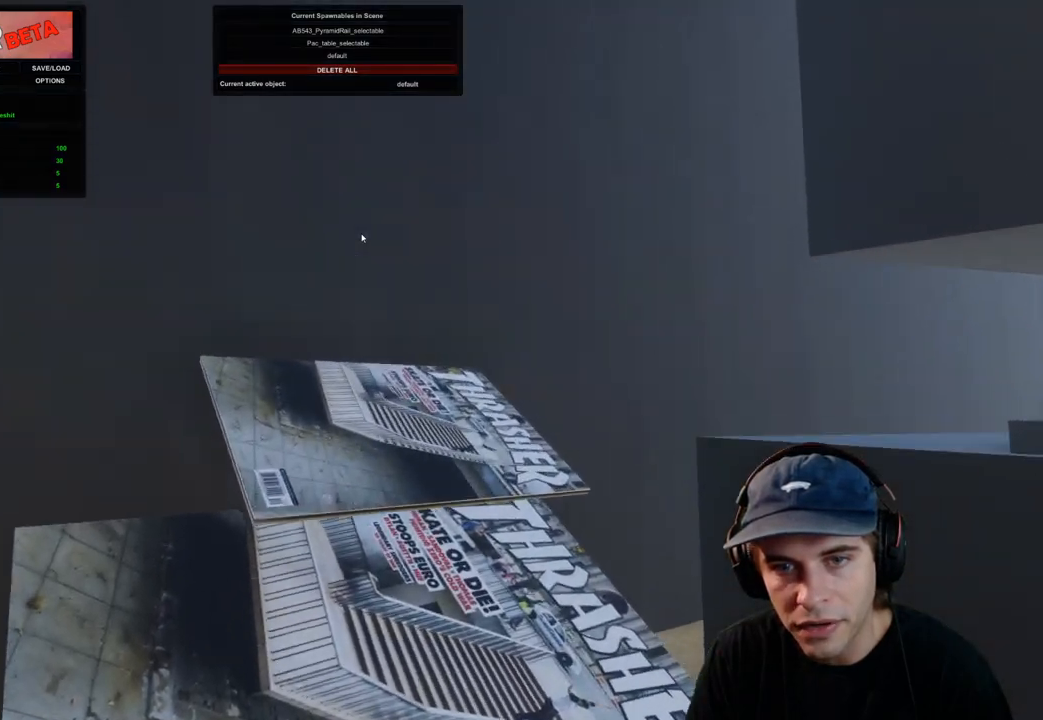
{"buttons": [], "left_stick": "center", "right_stick": "down", "events": [[183, "right_stick", "down"]]}
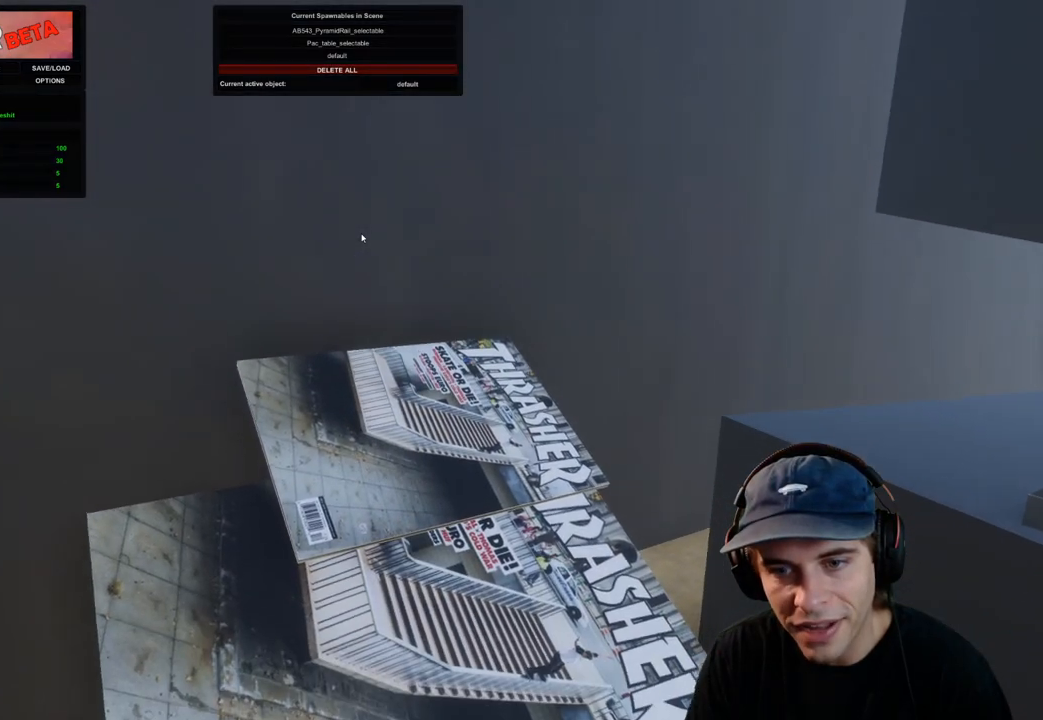
{"buttons": [], "left_stick": "center", "right_stick": "down-right", "events": [[150, "right_stick", "center"], [433, "right_stick", "right"], [500, "right_stick", "down-right"]]}